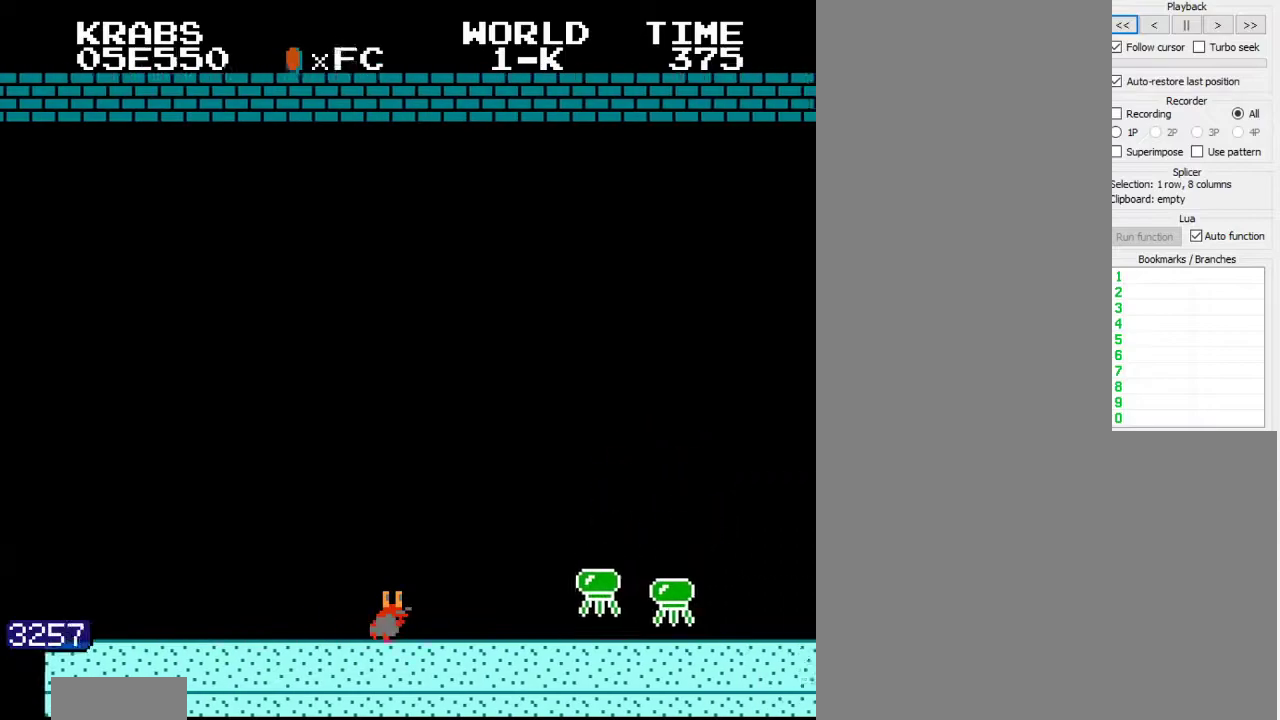
Gameplay with a controller (Nintendo layout); each line is a JSON object with the inputs held at the frame after it. "events" lists button and stick changes between this image and that frame as [ms after this image, input, new state], when the widget could be followed in between. Not read: L3 R3.
{"buttons": ["B", "DPAD_RIGHT"], "events": [[133, "A", "down"], [400, "A", "up"]]}
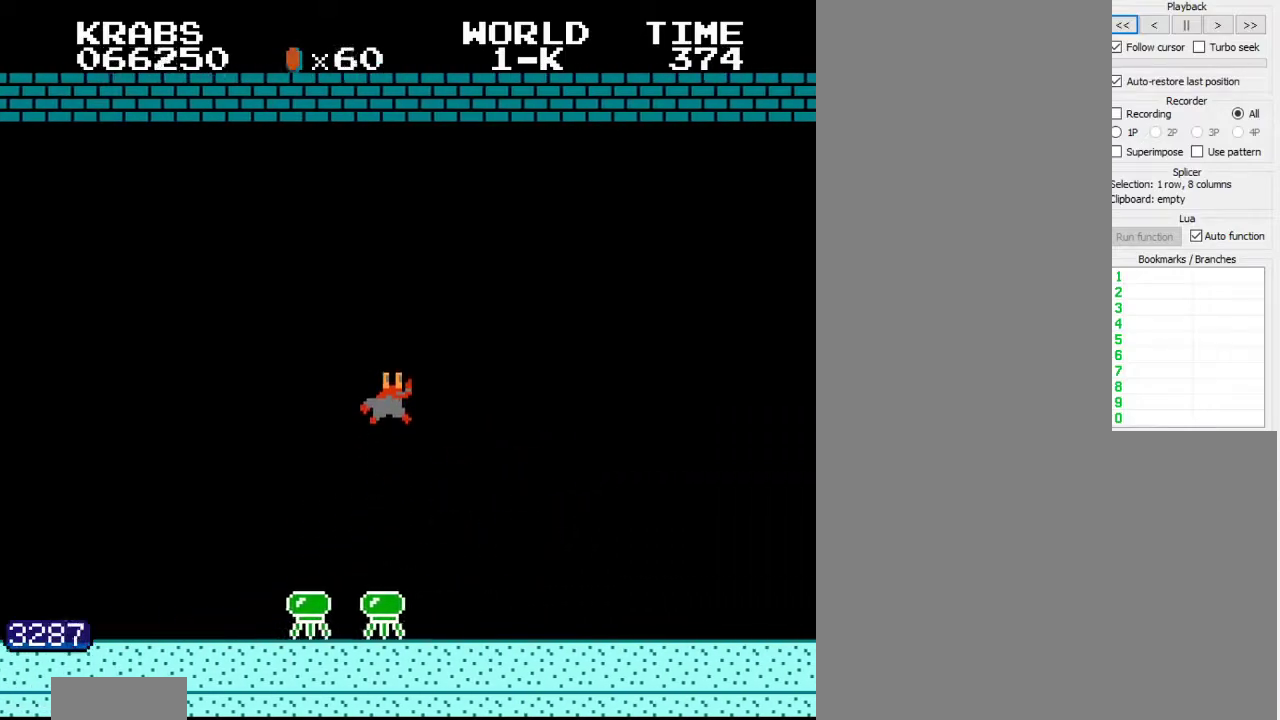
{"buttons": ["B", "DPAD_RIGHT"], "events": []}
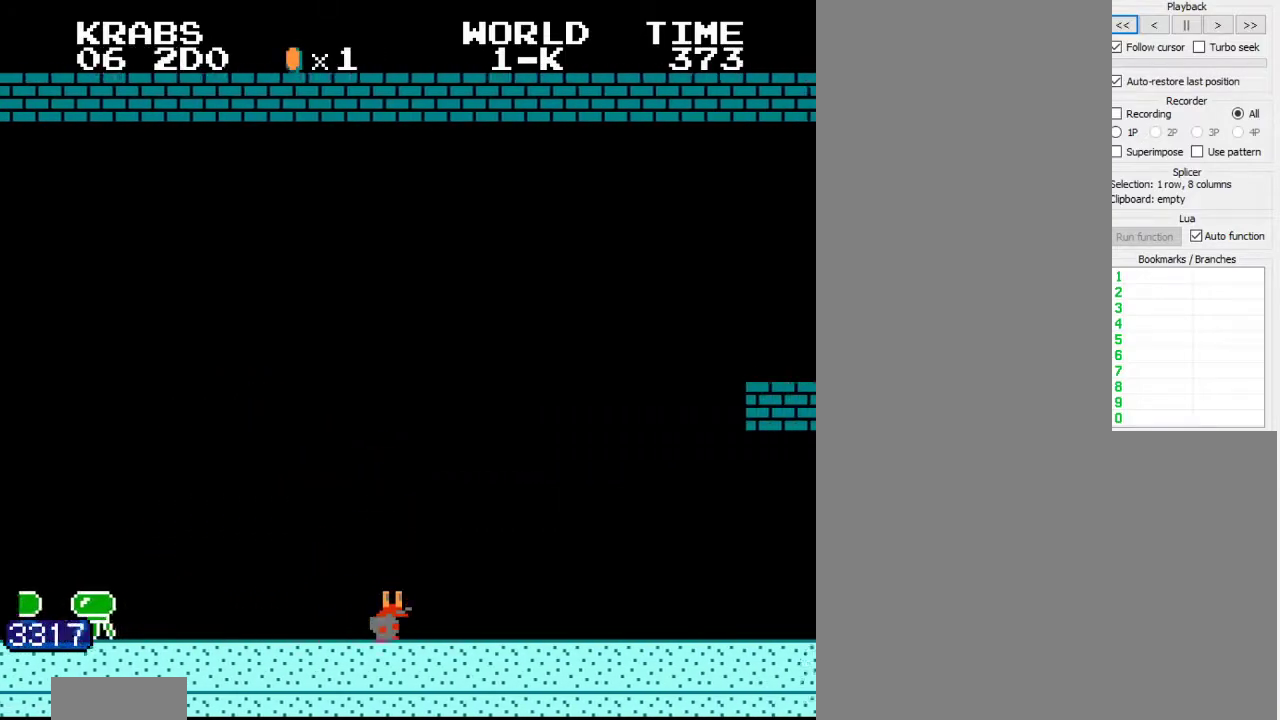
{"buttons": ["B", "DPAD_RIGHT"], "events": []}
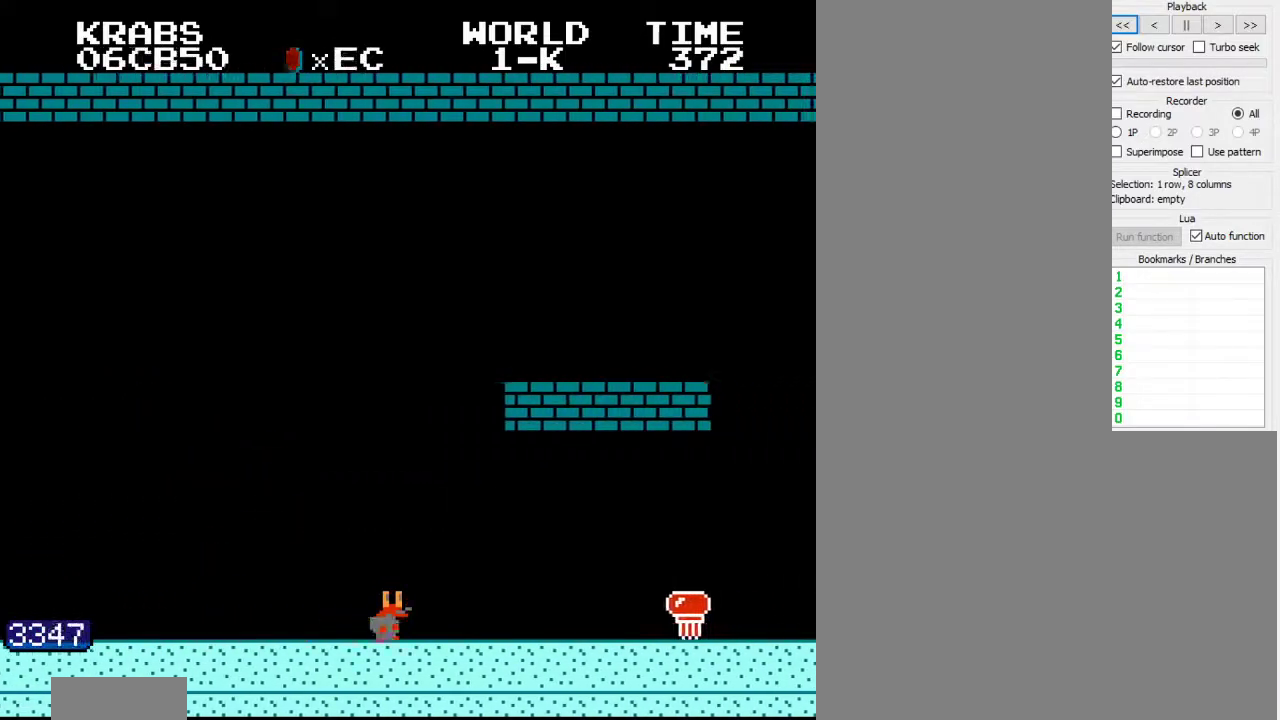
{"buttons": ["B", "DPAD_RIGHT"], "events": [[283, "A", "down"], [333, "A", "up"]]}
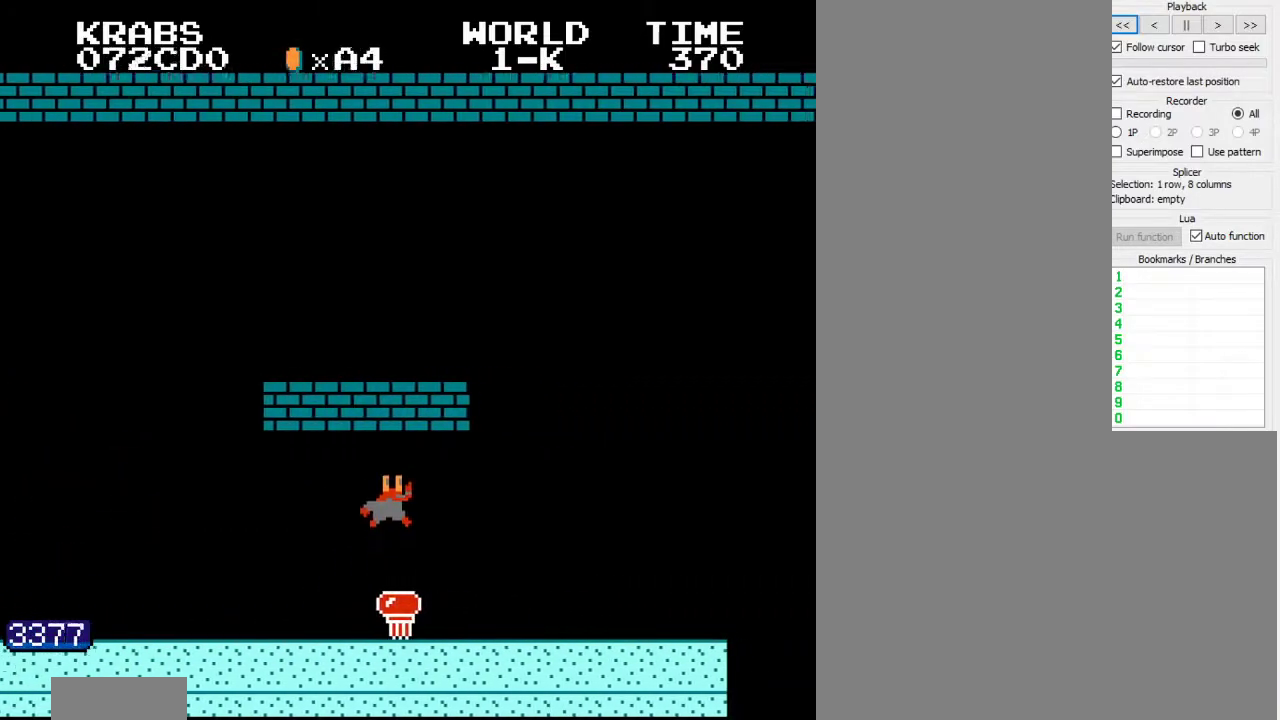
{"buttons": ["B", "DPAD_RIGHT"], "events": []}
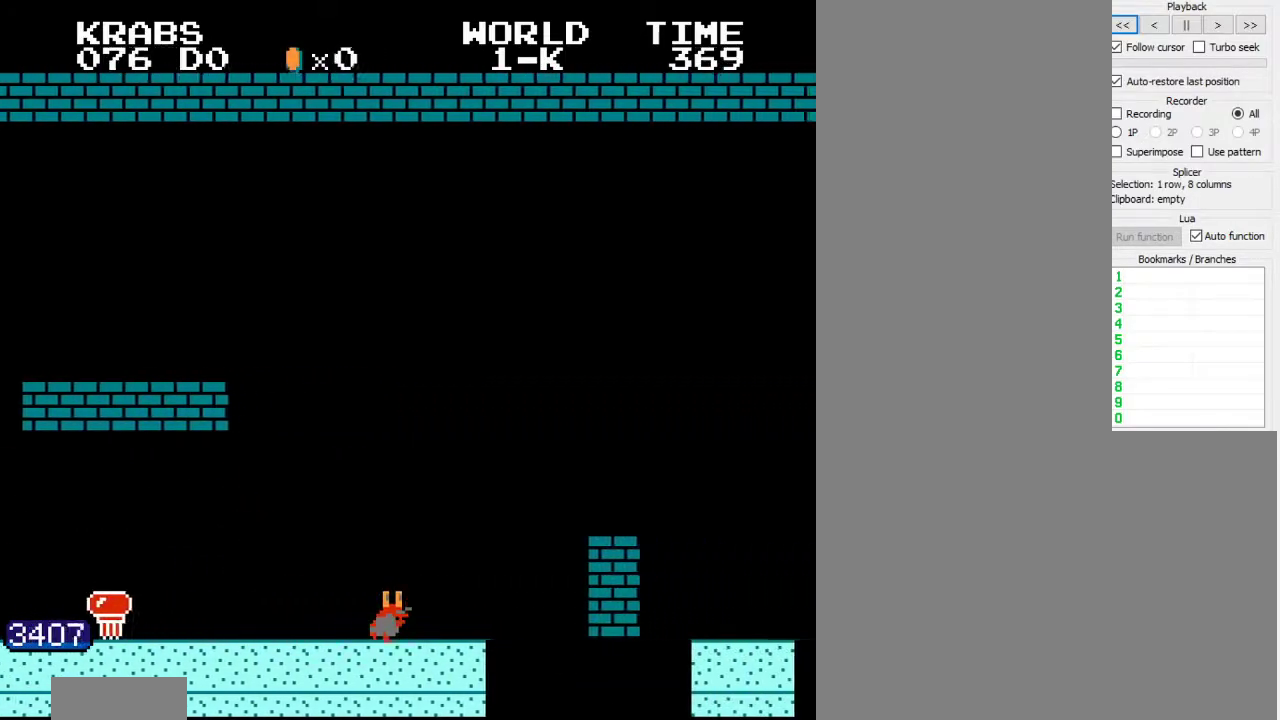
{"buttons": ["B", "DPAD_RIGHT"], "events": [[133, "A", "down"], [300, "A", "up"]]}